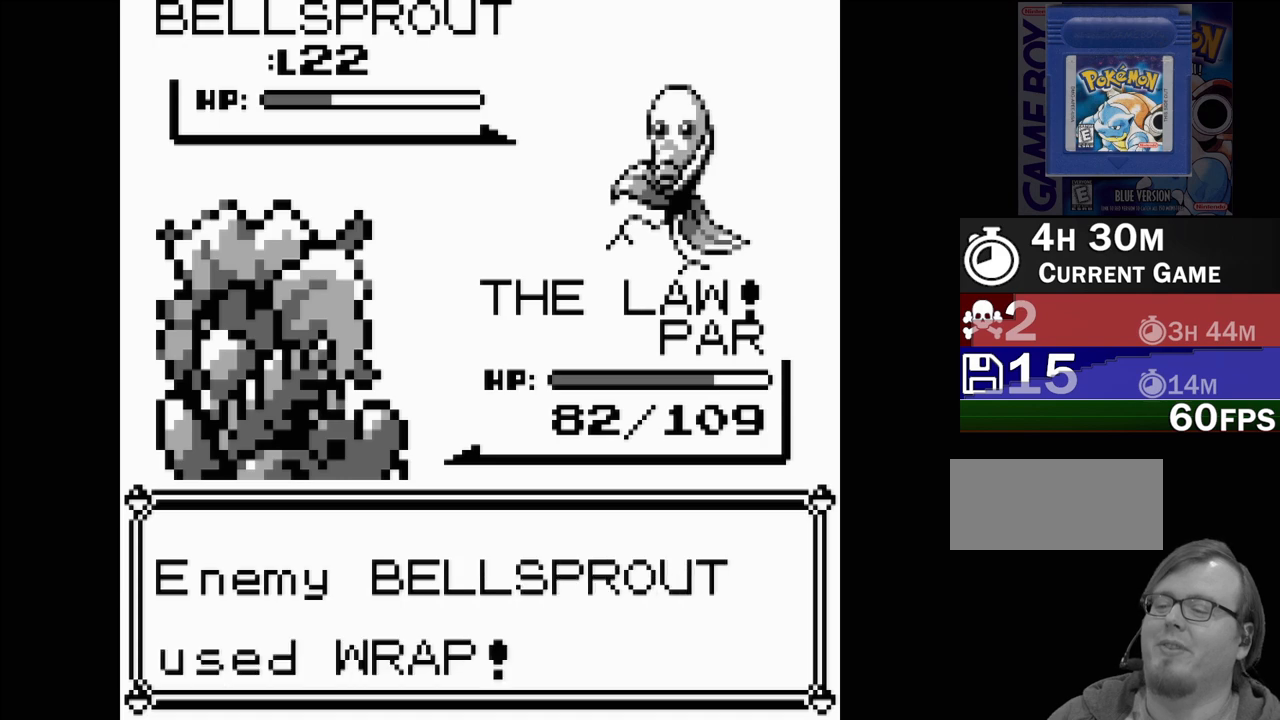
Gameplay with a controller (Nintendo layout); each line is a JSON object with the inputs held at the frame after it. "events" lists button and stick changes between this image and that frame as [ms after this image, input, new state], when the widget could be followed in between. Not read: L3 R3.
{"buttons": [], "events": [[133, "A", "down"], [267, "A", "up"]]}
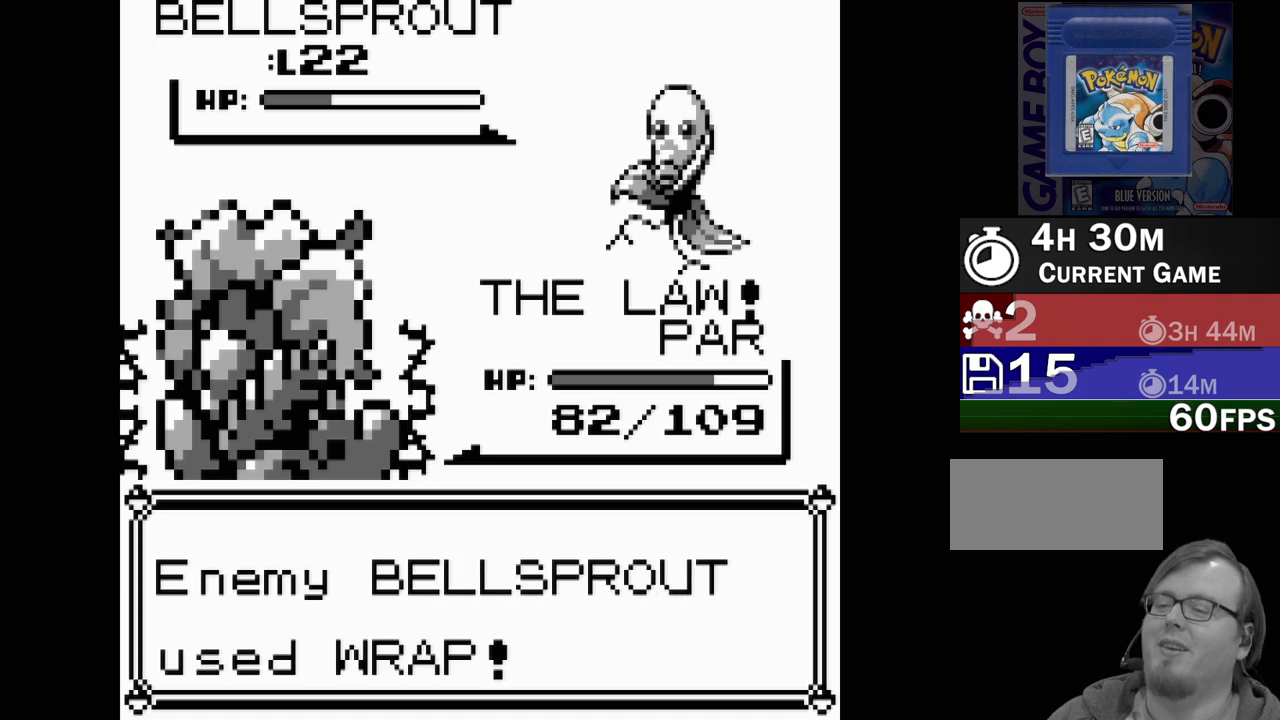
{"buttons": [], "events": []}
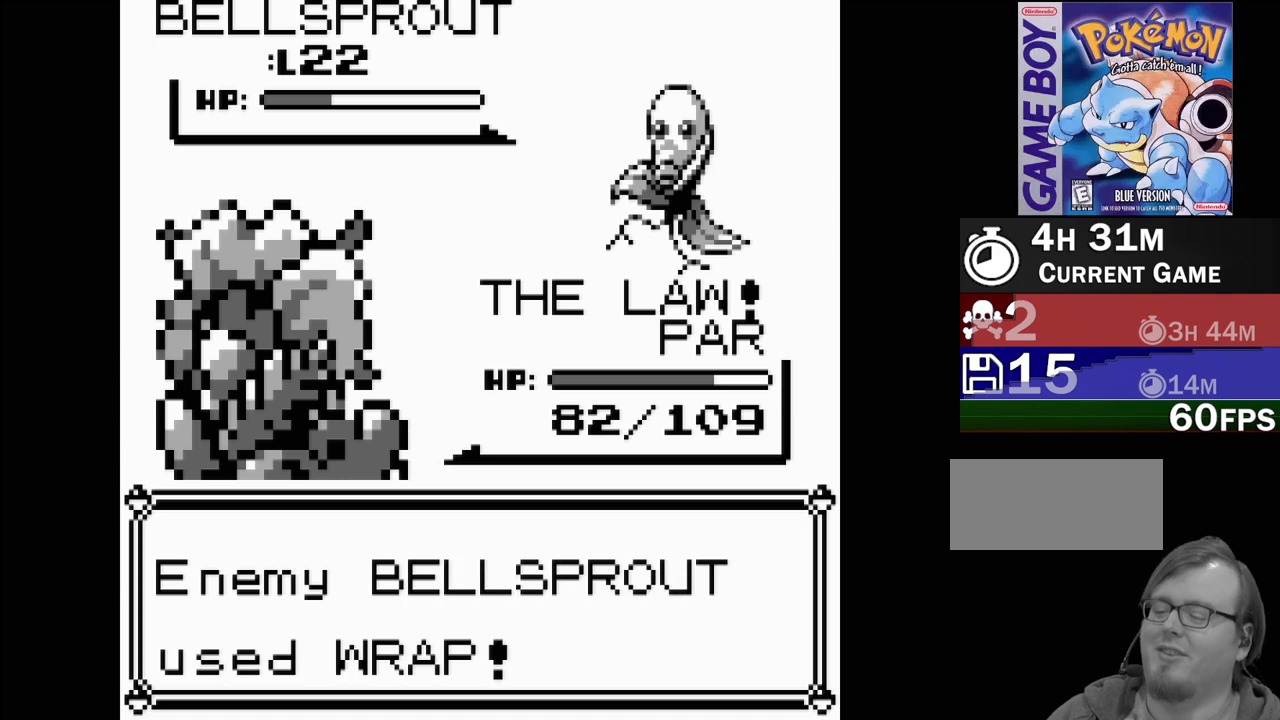
{"buttons": [], "events": []}
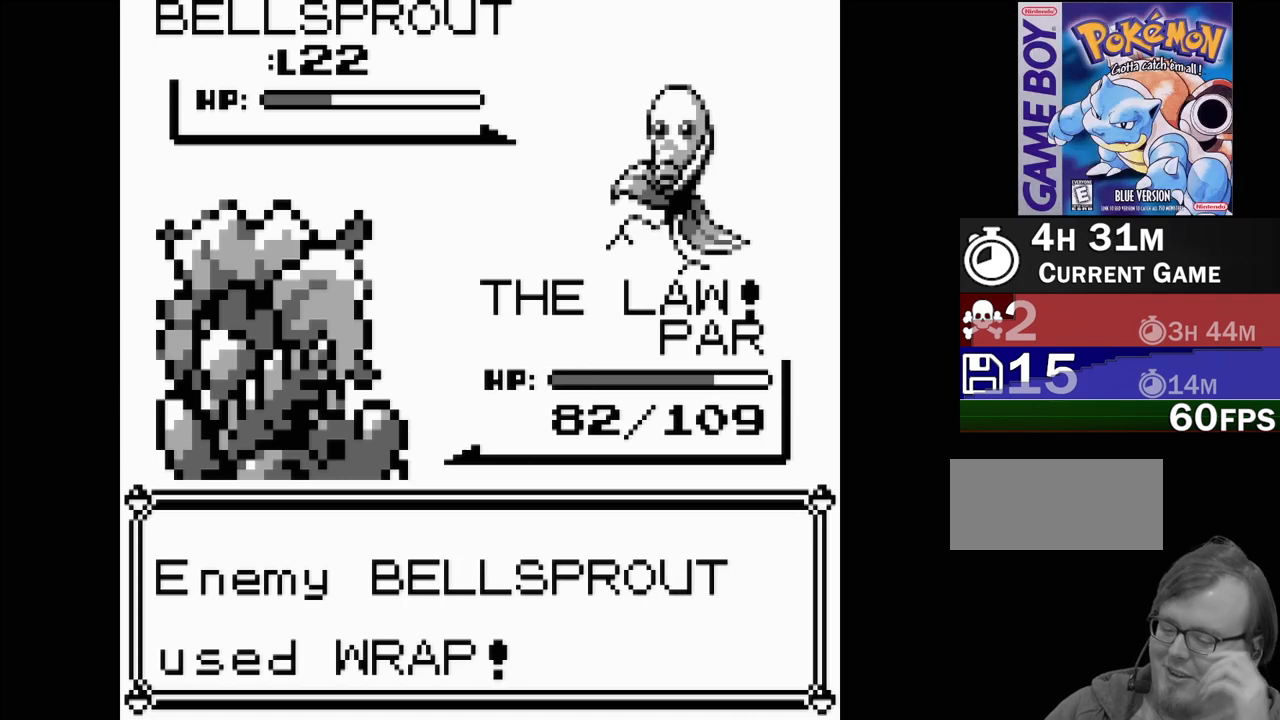
{"buttons": [], "events": []}
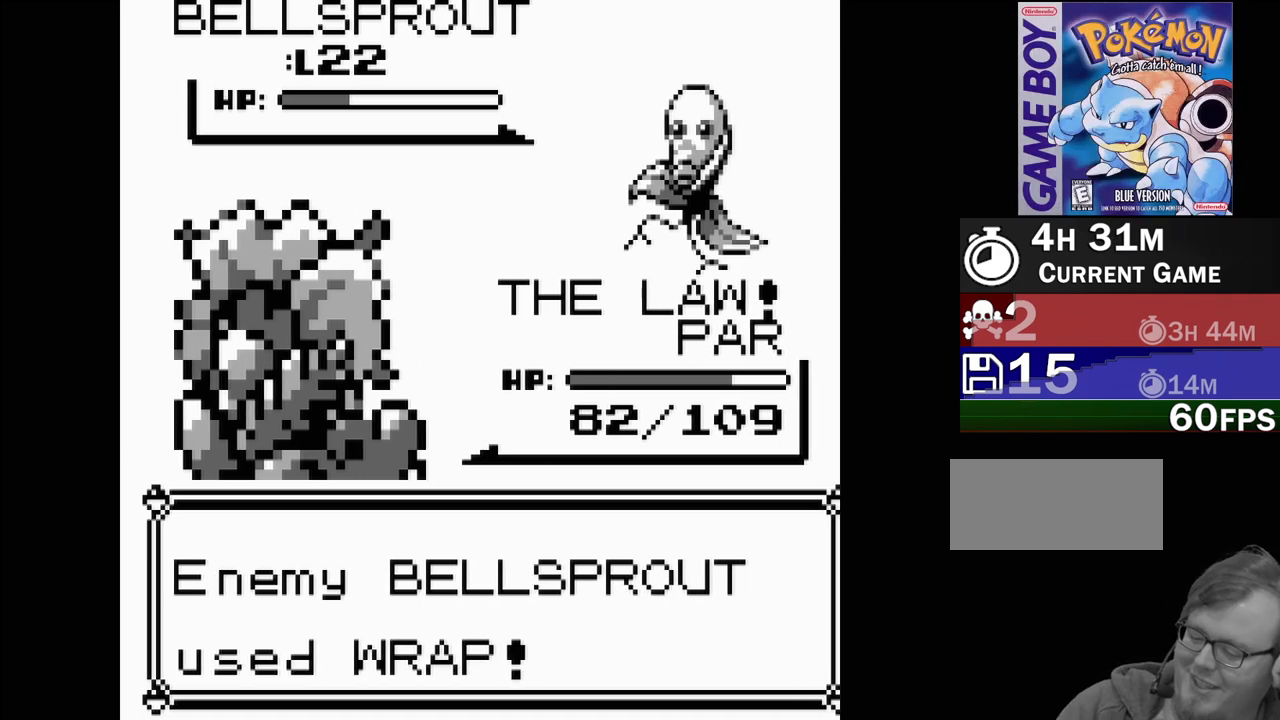
{"buttons": [], "events": []}
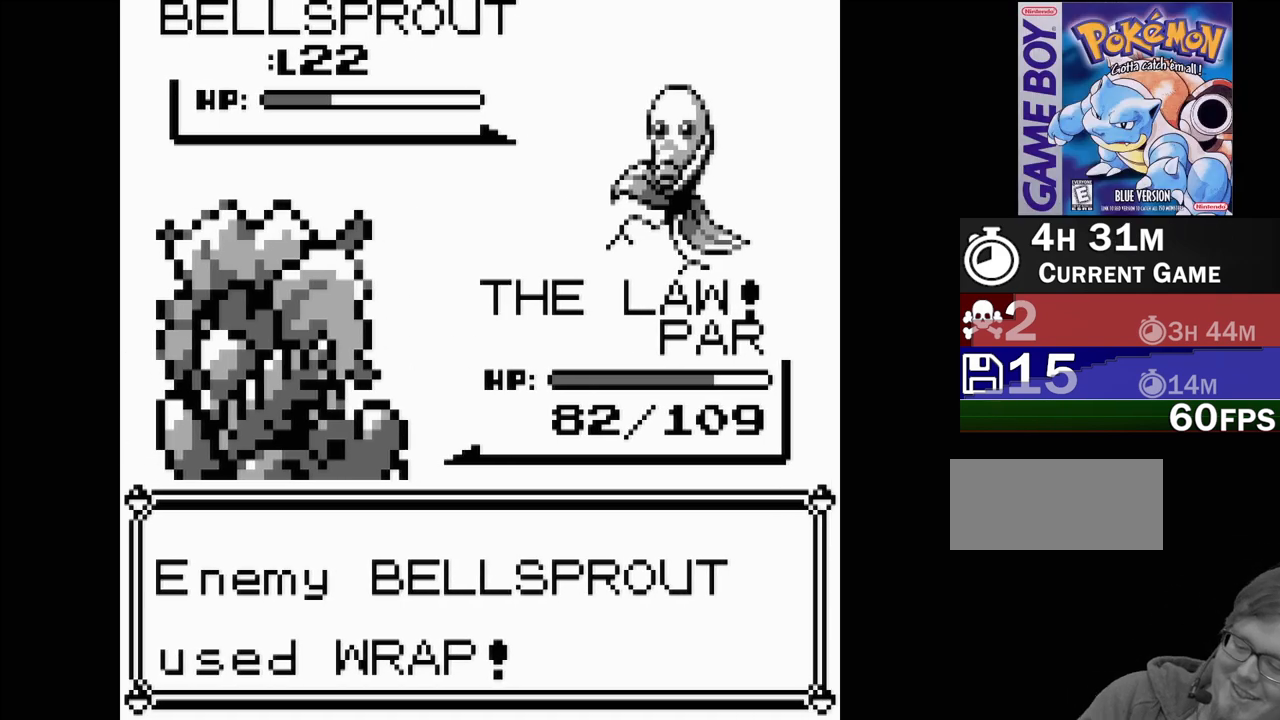
{"buttons": [], "events": []}
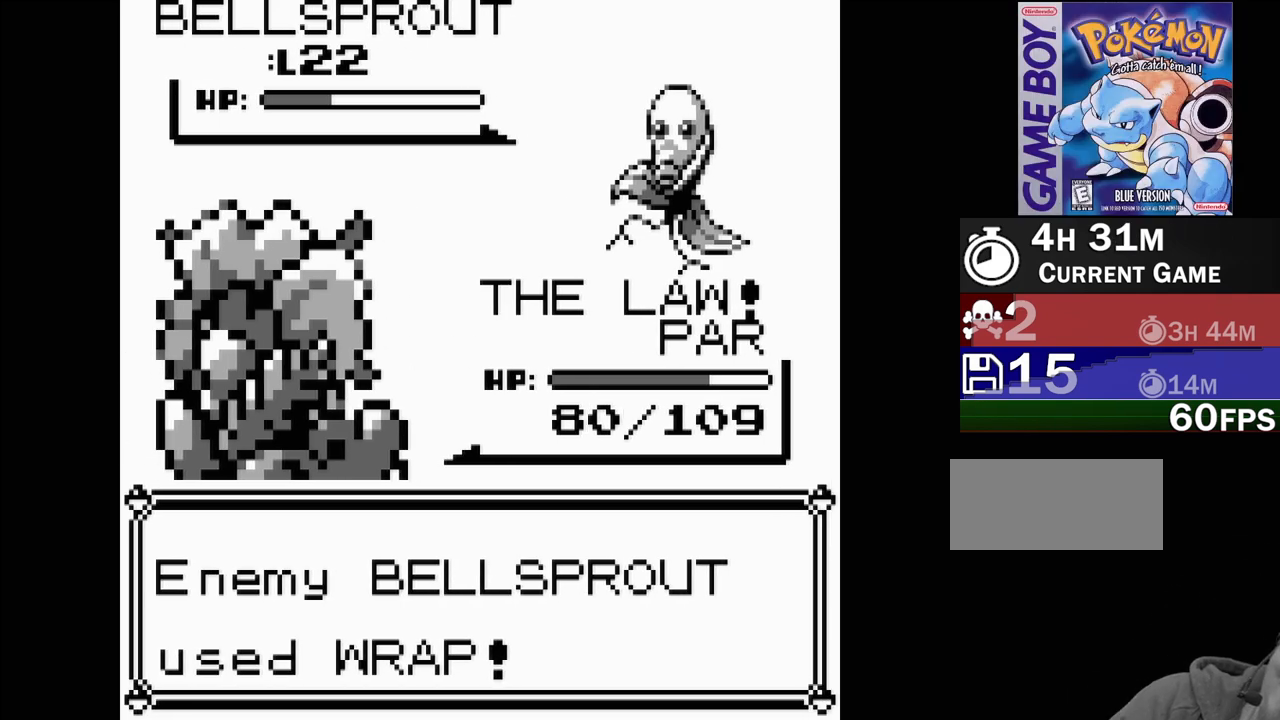
{"buttons": [], "events": [[333, "A", "down"], [467, "A", "up"]]}
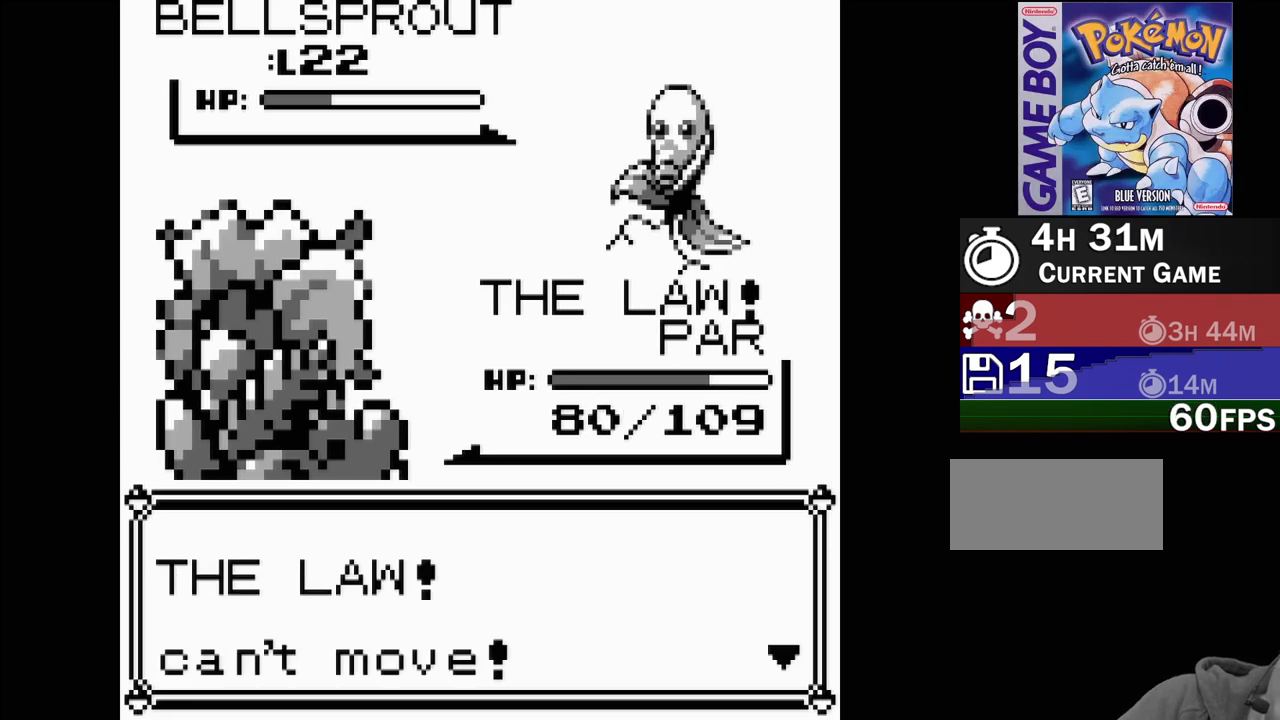
{"buttons": [], "events": [[267, "A", "down"], [417, "A", "up"]]}
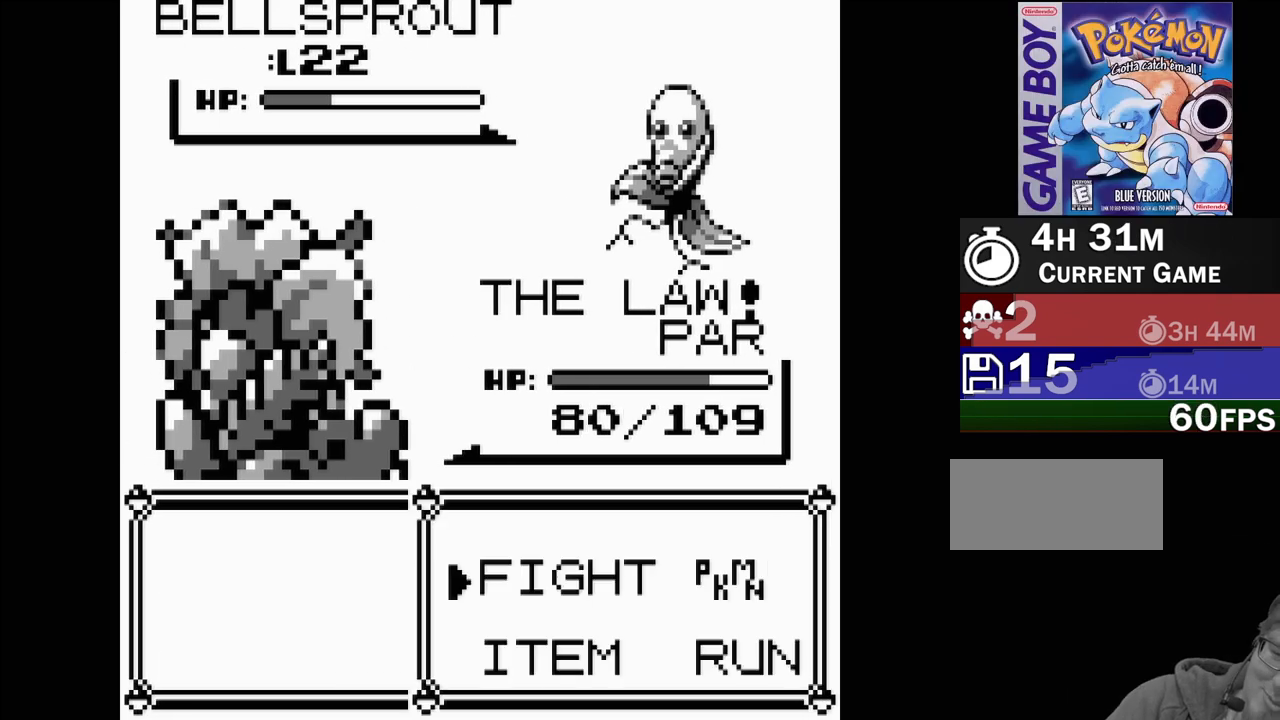
{"buttons": ["A"], "events": [[183, "A", "down"], [283, "A", "up"], [417, "A", "down"]]}
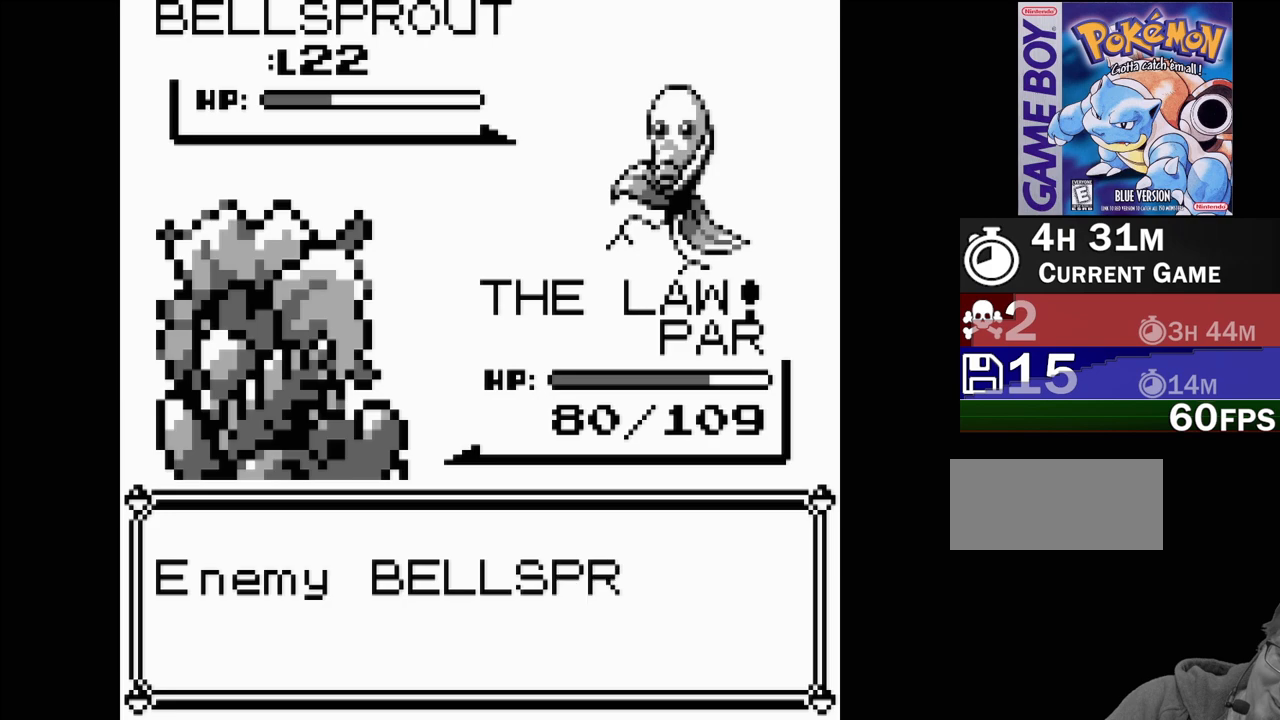
{"buttons": [], "events": [[50, "A", "up"], [150, "A", "down"], [250, "A", "up"], [383, "A", "down"], [500, "A", "up"]]}
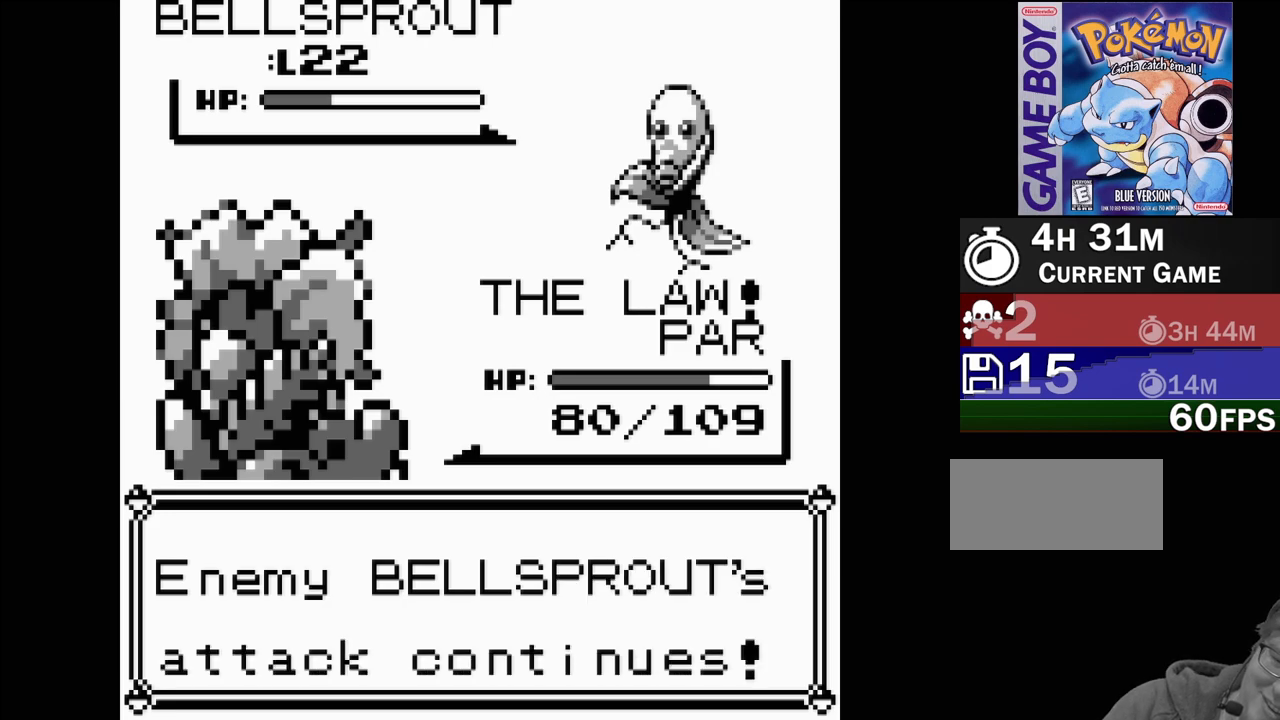
{"buttons": ["A"], "events": [[83, "A", "down"], [200, "A", "up"], [283, "A", "down"]]}
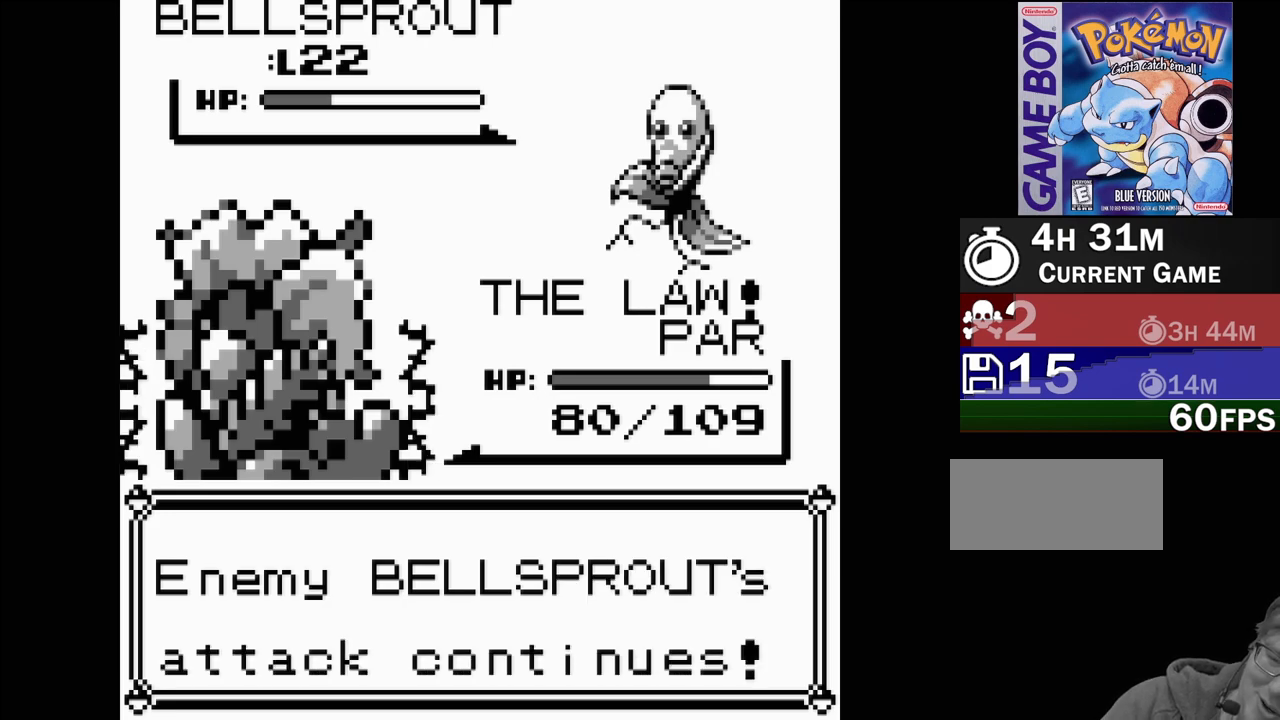
{"buttons": ["A"], "events": [[117, "A", "up"], [200, "A", "down"], [300, "A", "up"], [417, "A", "down"]]}
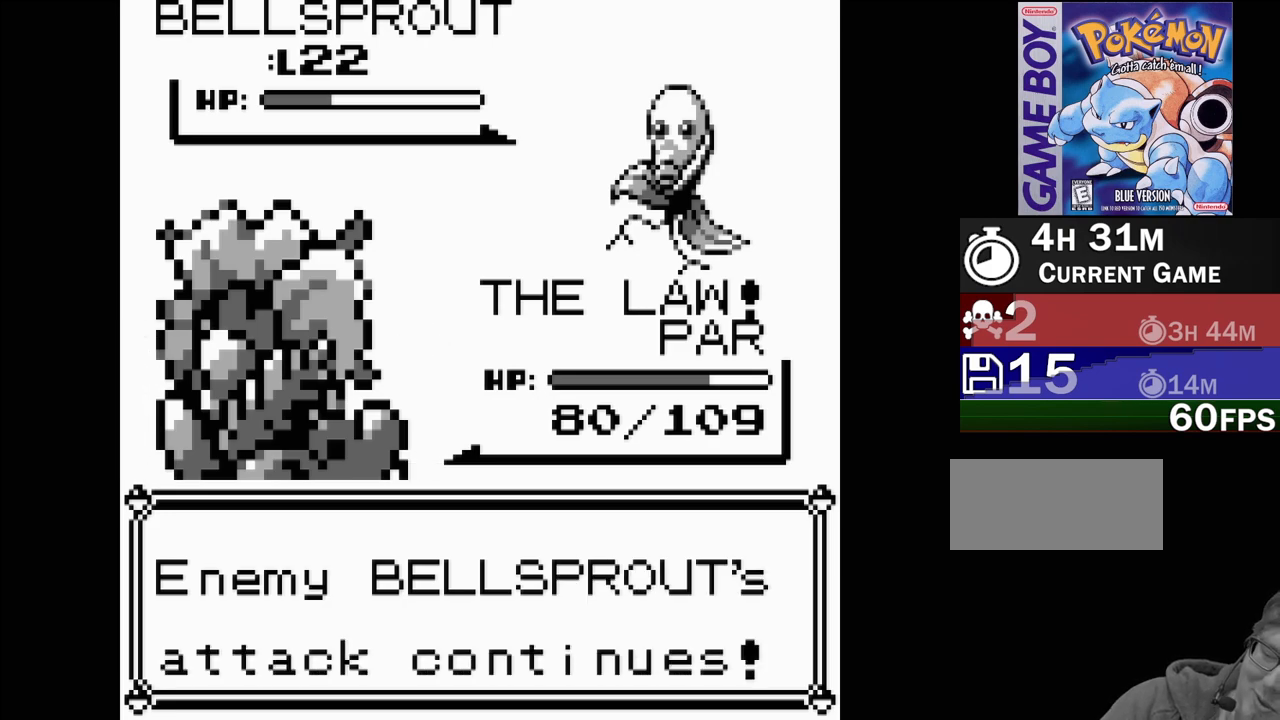
{"buttons": [], "events": [[17, "A", "up"], [117, "A", "down"], [233, "A", "up"], [333, "A", "down"], [450, "A", "up"]]}
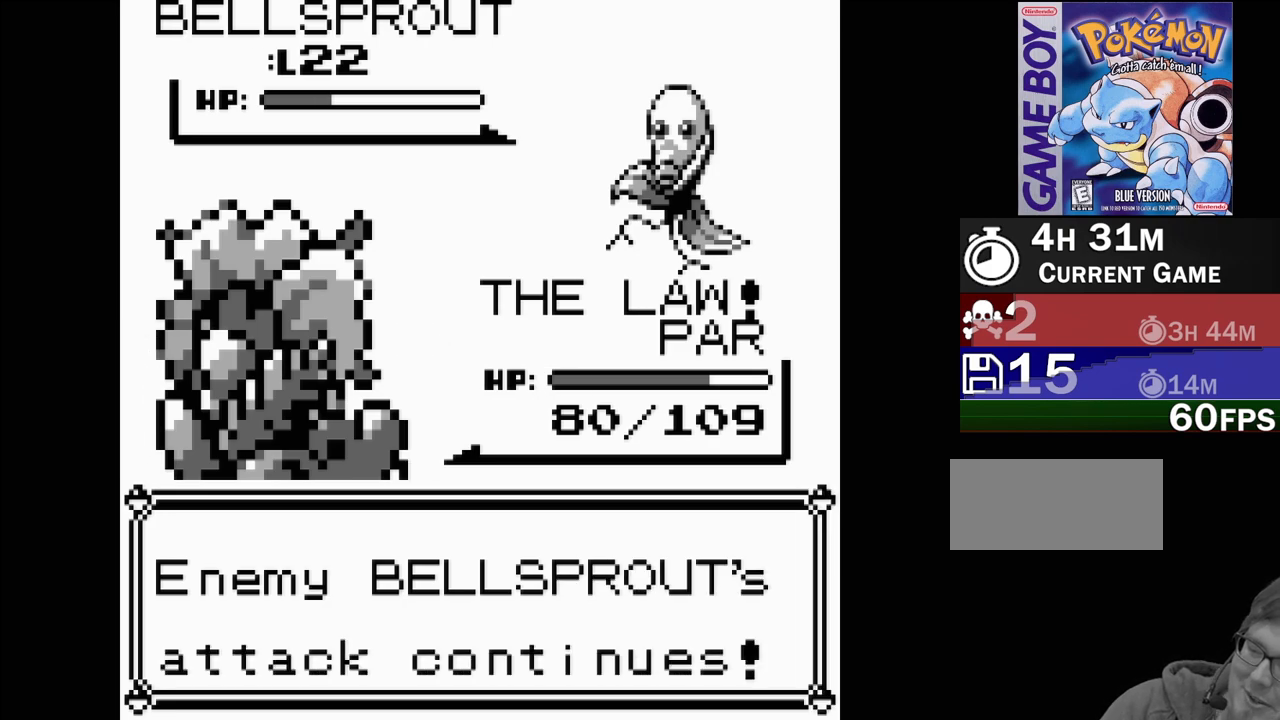
{"buttons": ["A"], "events": [[50, "A", "down"], [167, "A", "up"], [250, "A", "down"], [350, "A", "up"], [467, "A", "down"]]}
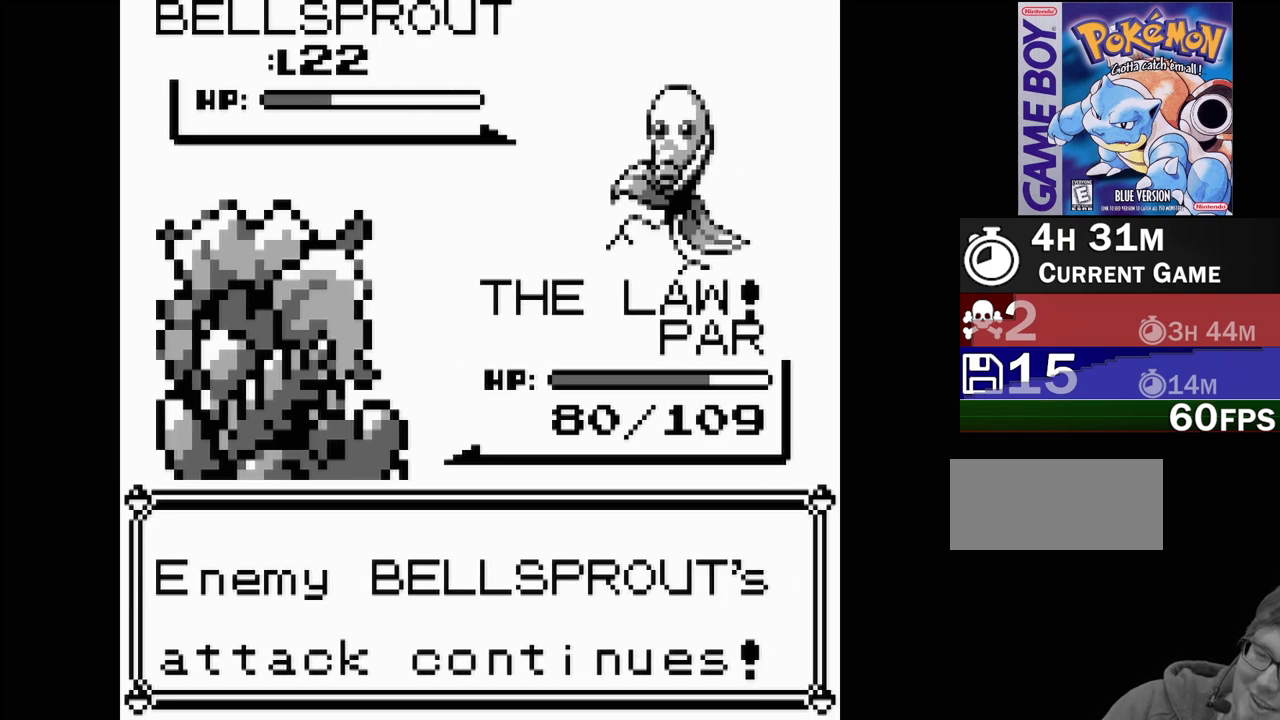
{"buttons": [], "events": [[50, "A", "up"], [167, "A", "down"], [267, "A", "up"], [383, "A", "down"], [483, "A", "up"]]}
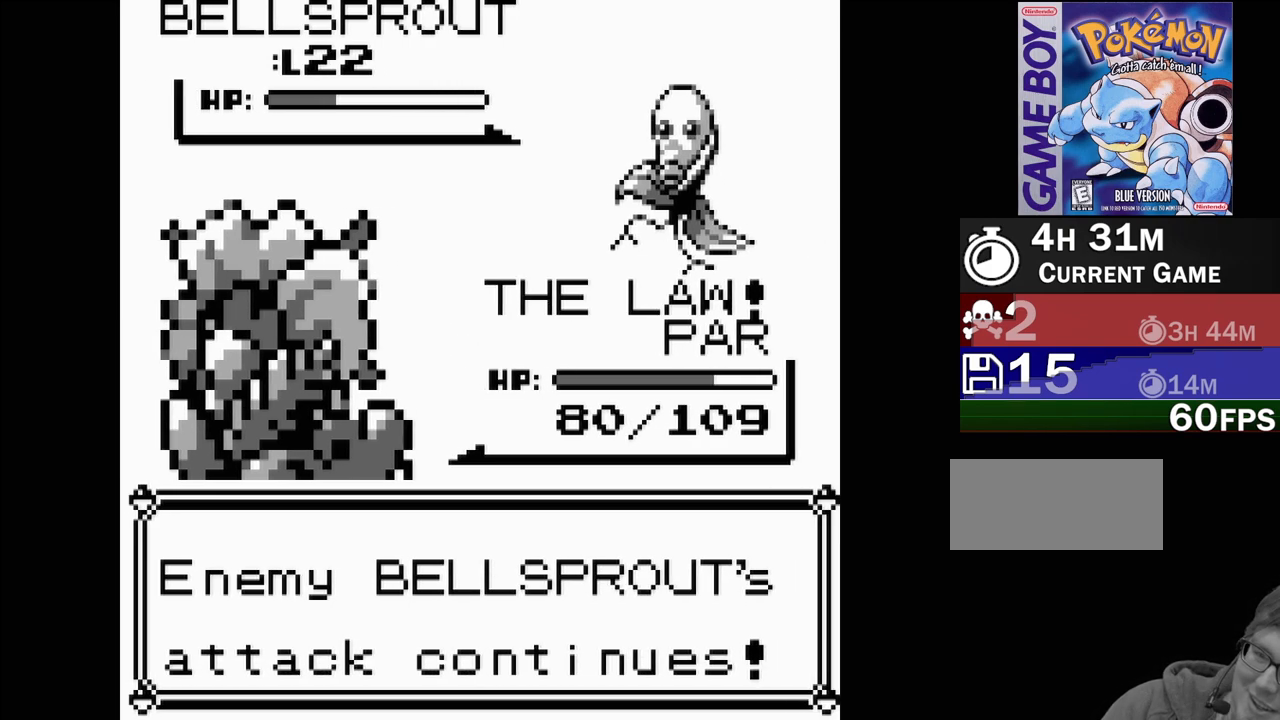
{"buttons": ["A"], "events": [[83, "A", "down"], [183, "A", "up"], [300, "A", "down"], [383, "A", "up"], [500, "A", "down"]]}
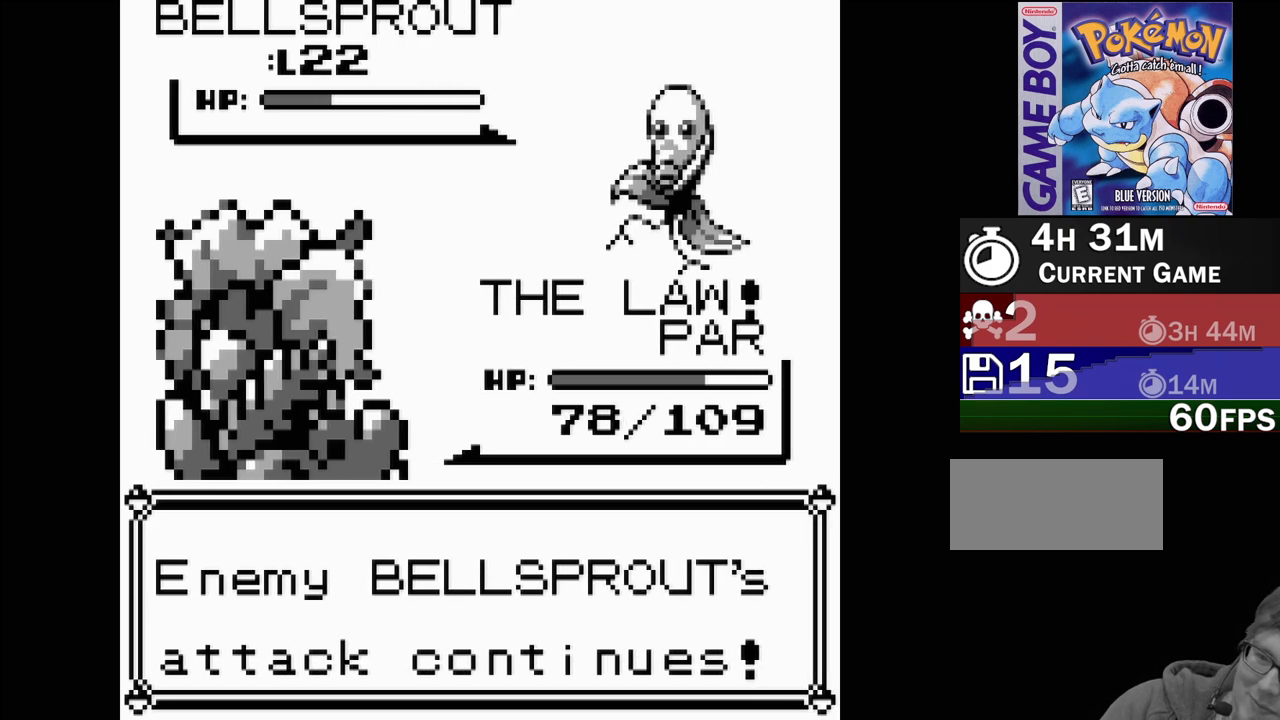
{"buttons": [], "events": [[117, "A", "up"], [200, "A", "down"], [317, "A", "up"], [400, "A", "down"], [500, "A", "up"]]}
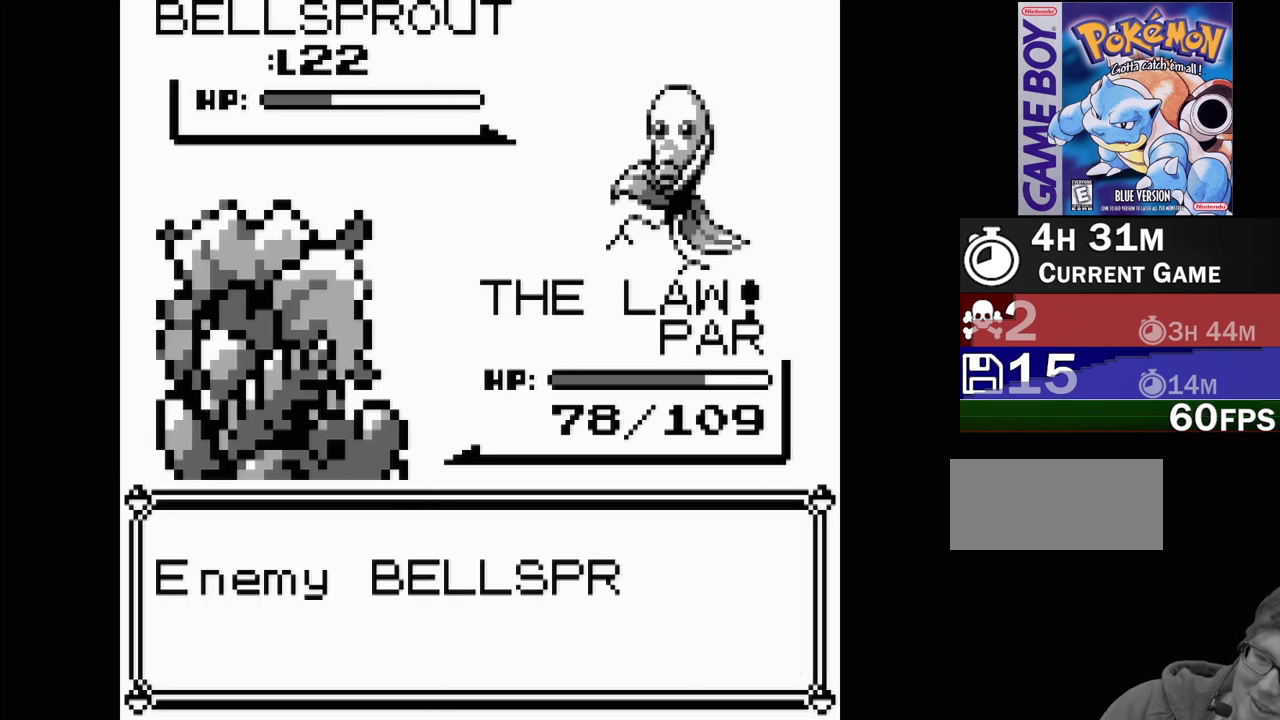
{"buttons": [], "events": [[100, "A", "down"], [200, "A", "up"], [300, "A", "down"], [417, "A", "up"]]}
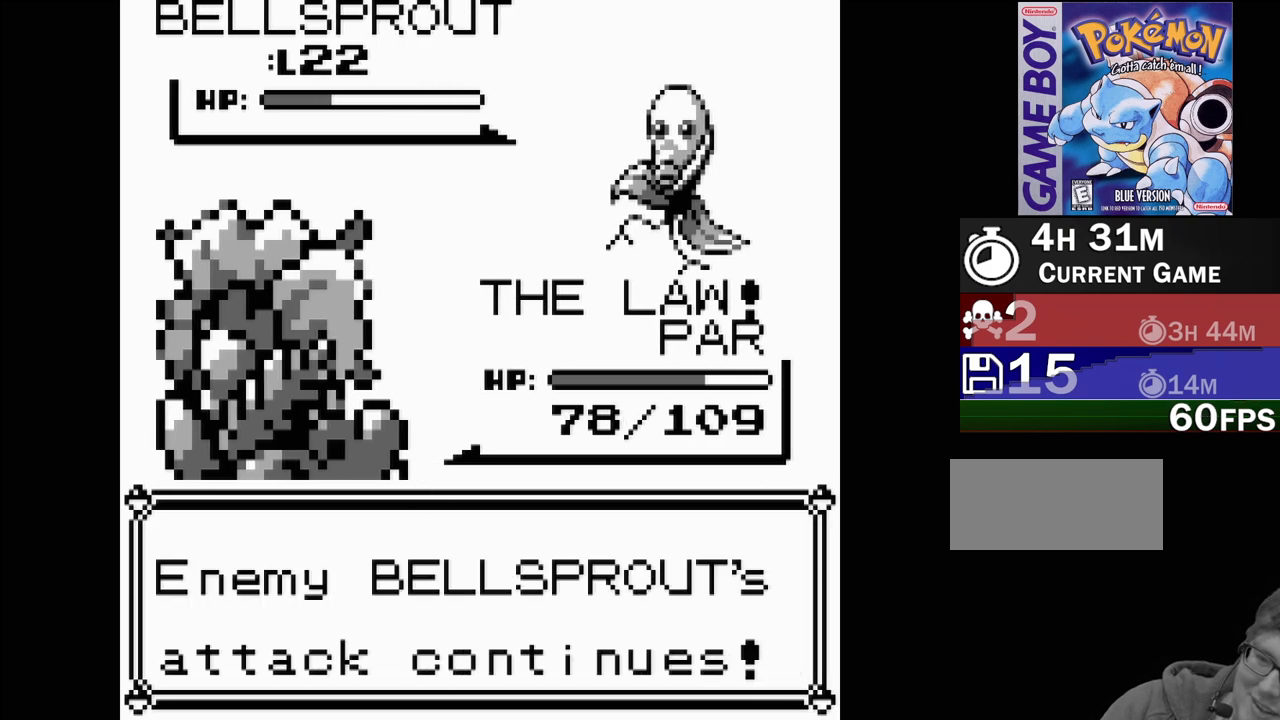
{"buttons": ["A"], "events": [[17, "A", "down"], [133, "A", "up"], [250, "A", "down"], [333, "A", "up"], [433, "A", "down"]]}
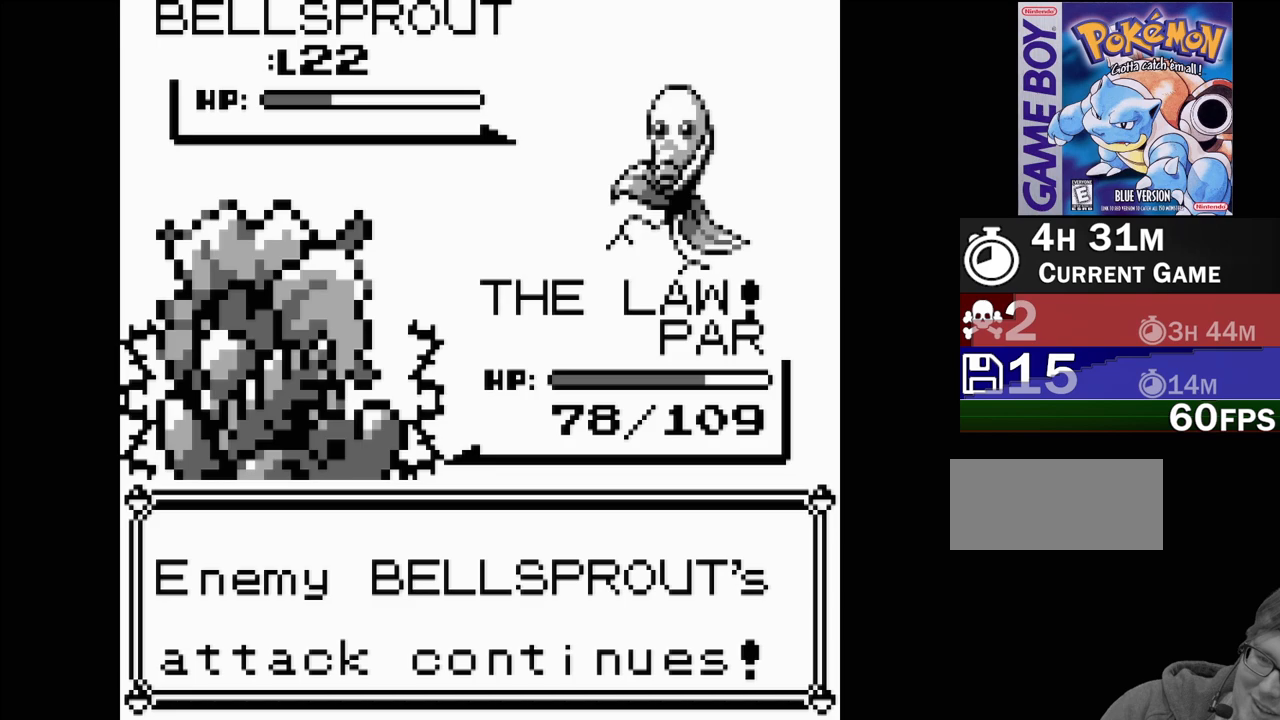
{"buttons": [], "events": [[250, "A", "up"], [367, "A", "down"], [467, "A", "up"]]}
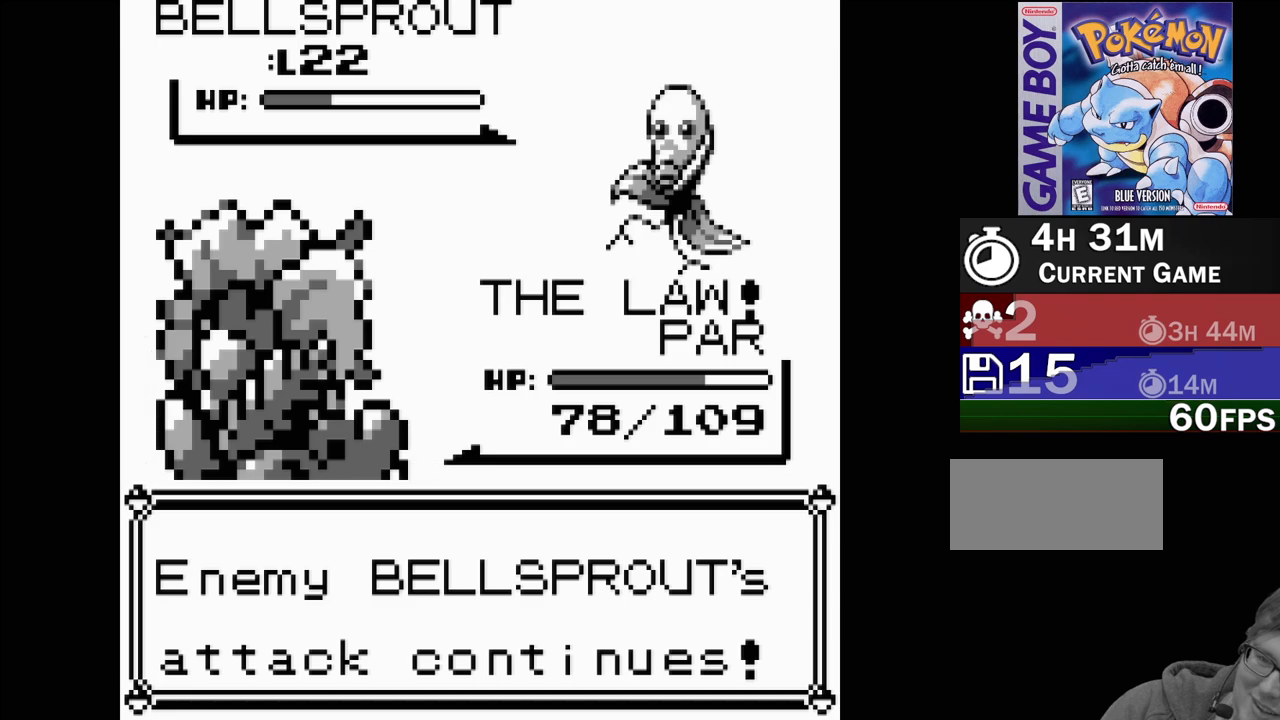
{"buttons": ["A"], "events": [[33, "A", "down"], [167, "A", "up"], [283, "A", "down"], [417, "A", "up"], [500, "A", "down"]]}
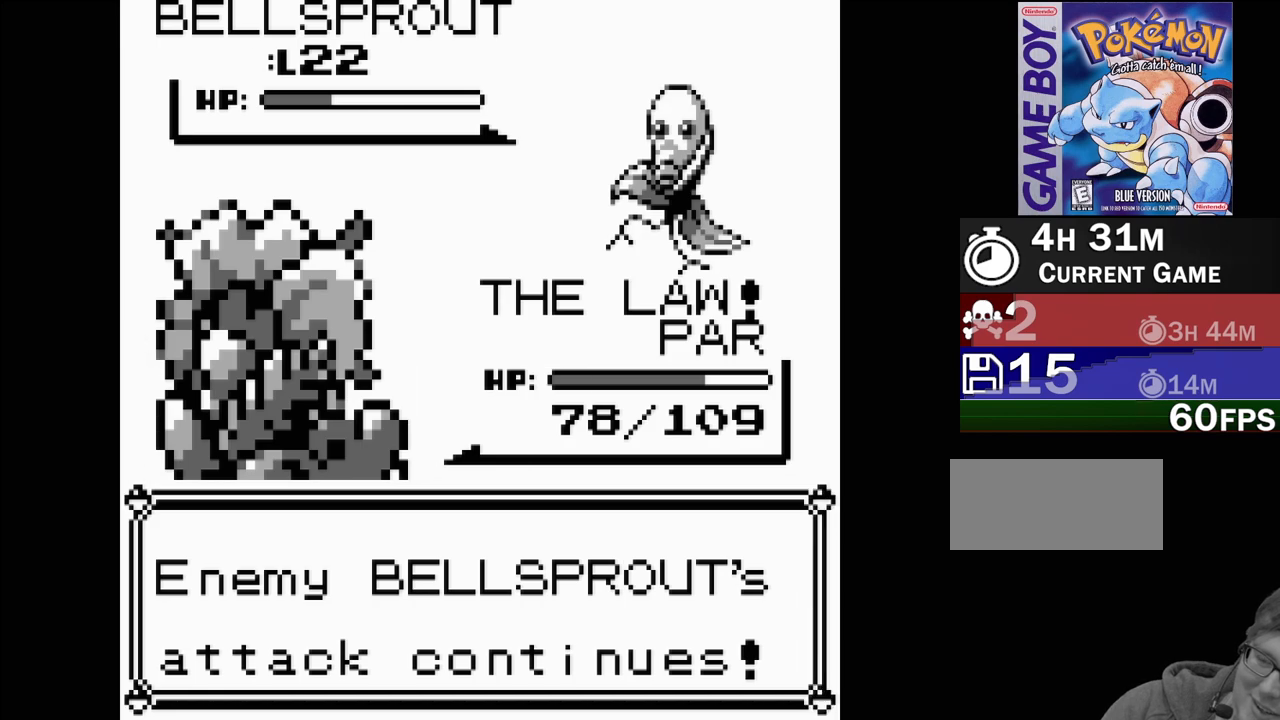
{"buttons": ["A"], "events": [[117, "A", "up"], [250, "A", "down"], [317, "A", "up"], [433, "A", "down"]]}
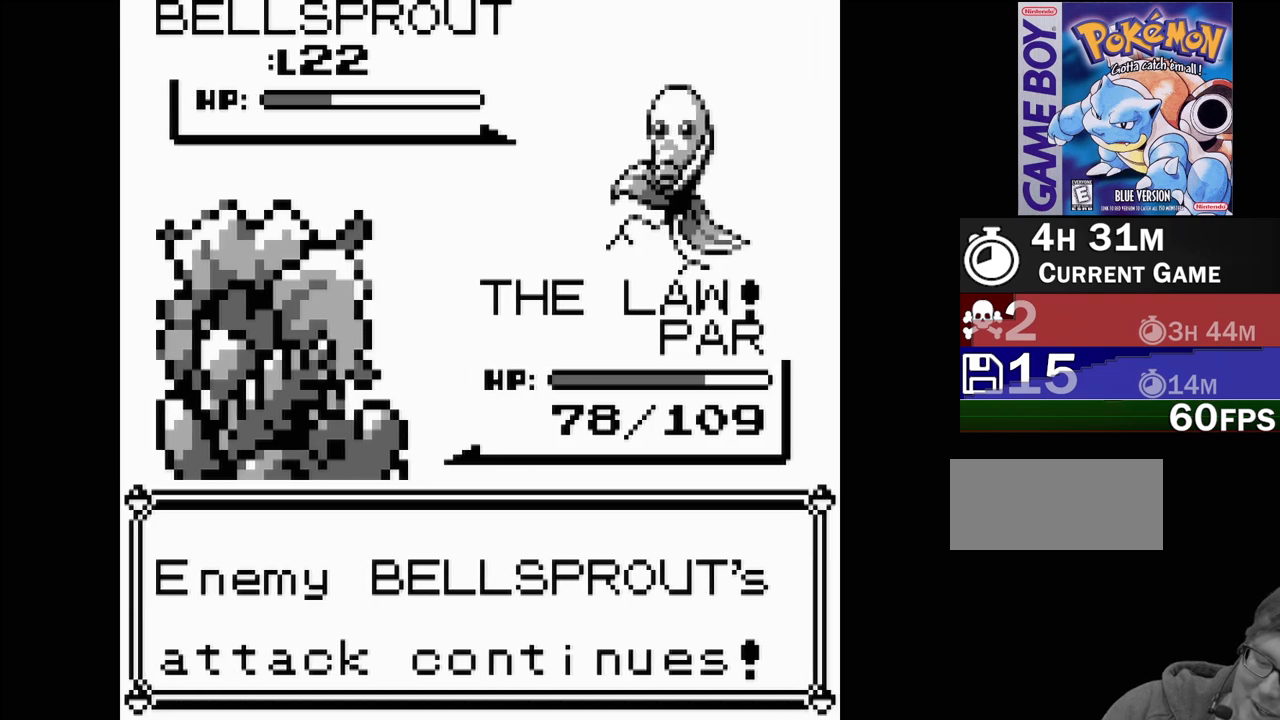
{"buttons": [], "events": [[50, "A", "up"], [167, "A", "down"], [267, "A", "up"], [383, "A", "down"], [483, "A", "up"]]}
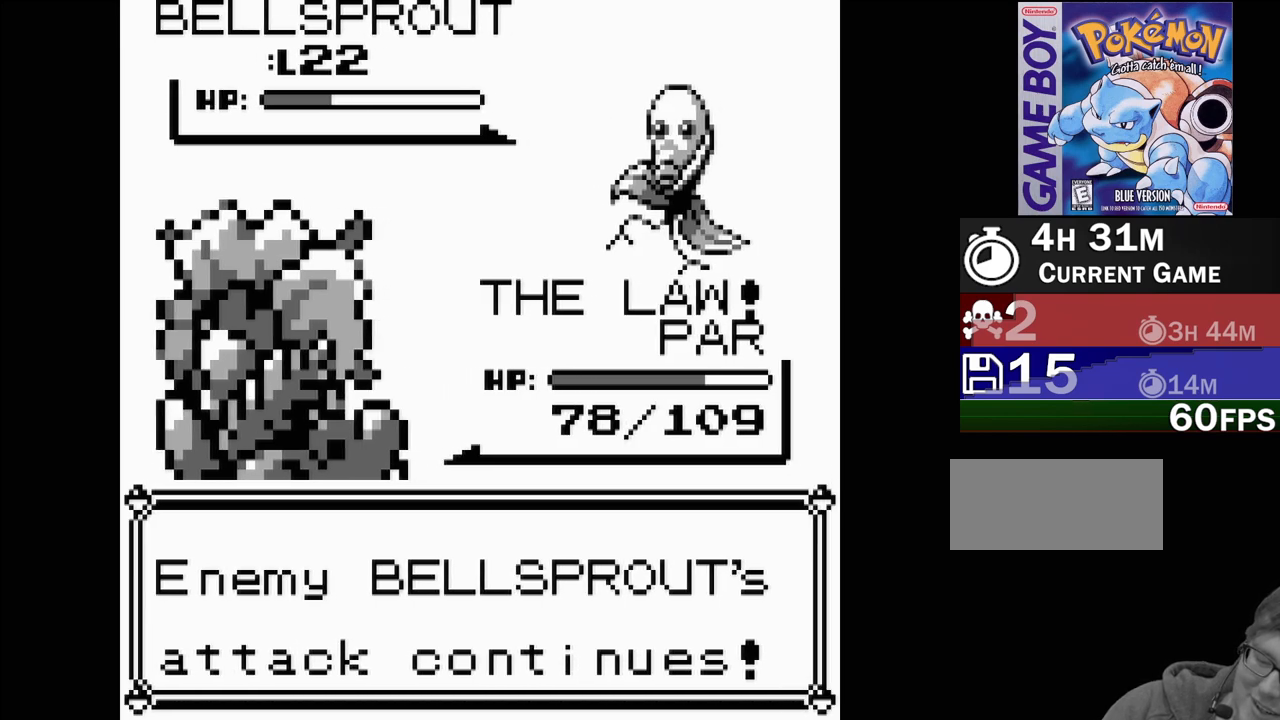
{"buttons": [], "events": [[117, "A", "down"], [200, "A", "up"], [317, "A", "down"], [417, "A", "up"]]}
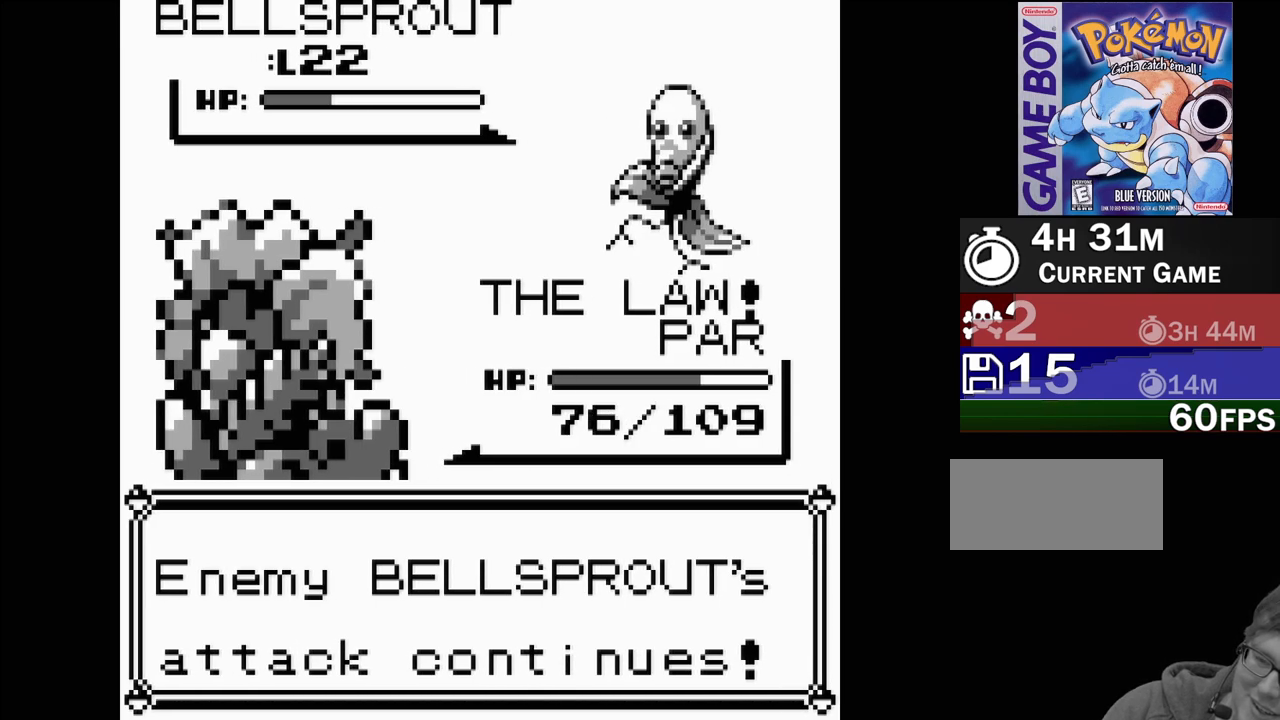
{"buttons": ["A"], "events": [[17, "A", "down"], [100, "A", "up"], [217, "A", "down"], [317, "A", "up"], [467, "A", "down"]]}
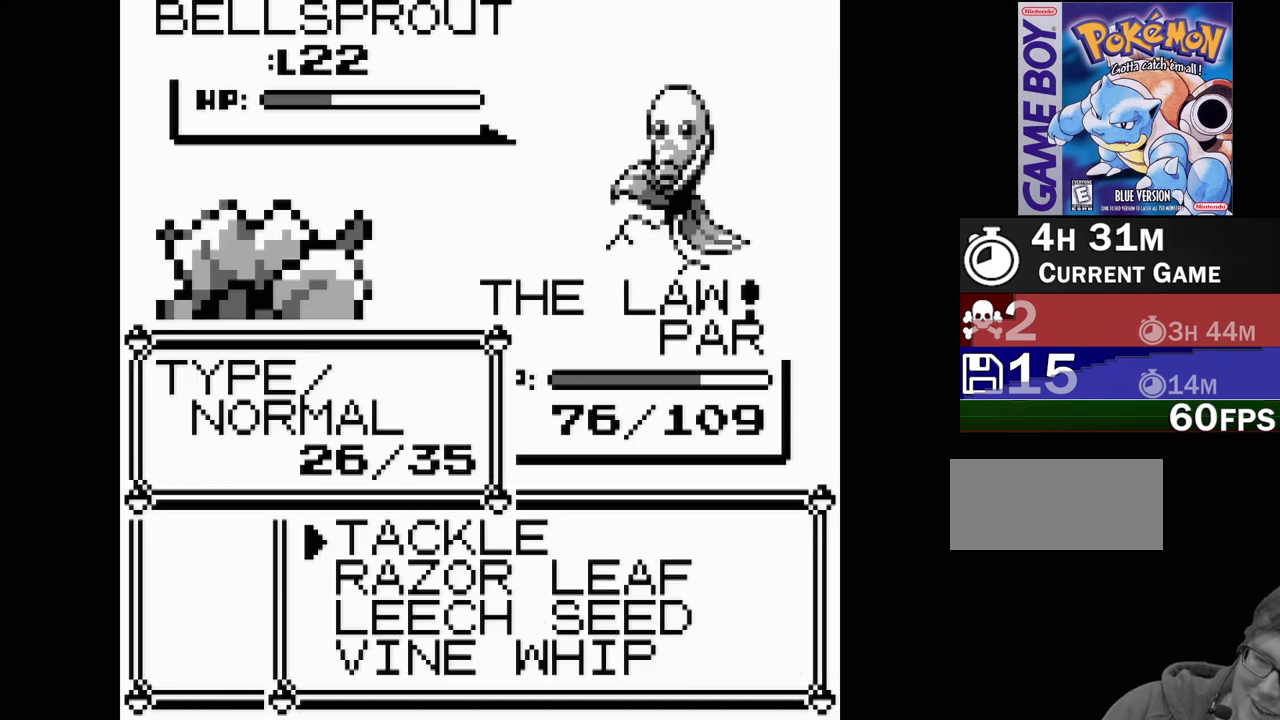
{"buttons": [], "events": [[50, "A", "up"], [150, "A", "down"], [250, "A", "up"], [350, "A", "down"], [450, "A", "up"]]}
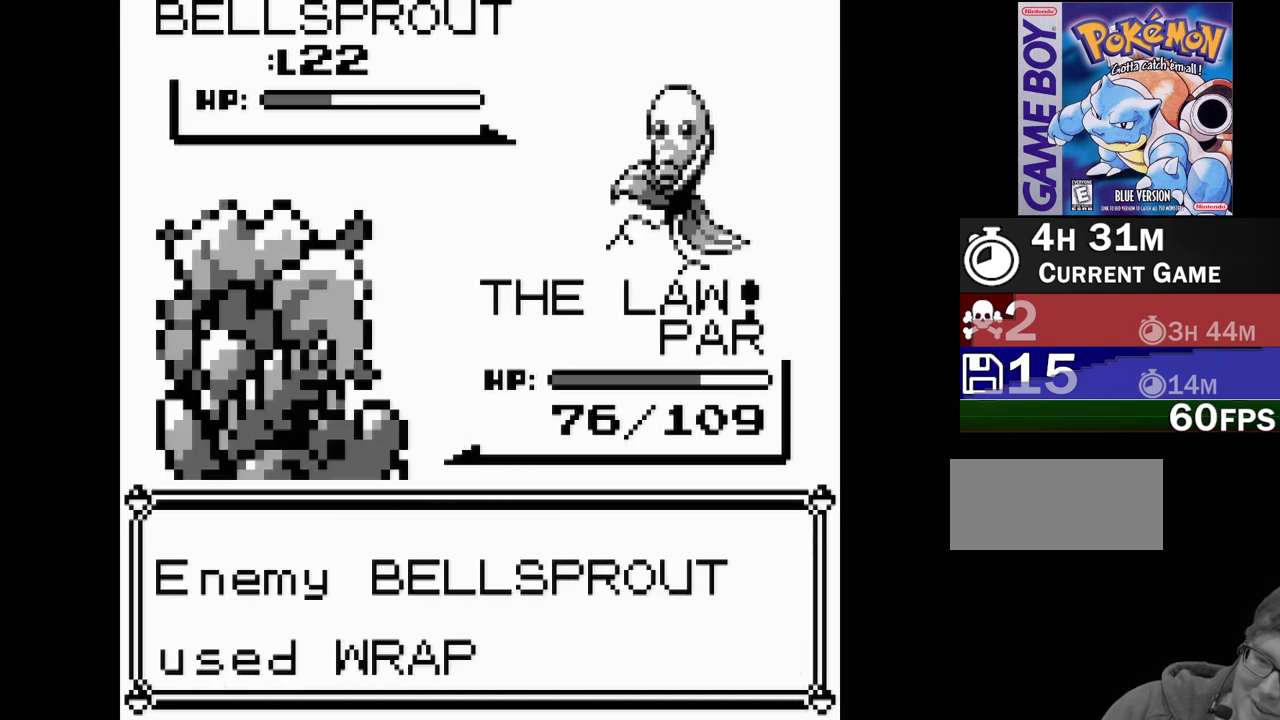
{"buttons": [], "events": [[67, "A", "down"], [183, "A", "up"], [300, "A", "down"], [417, "A", "up"]]}
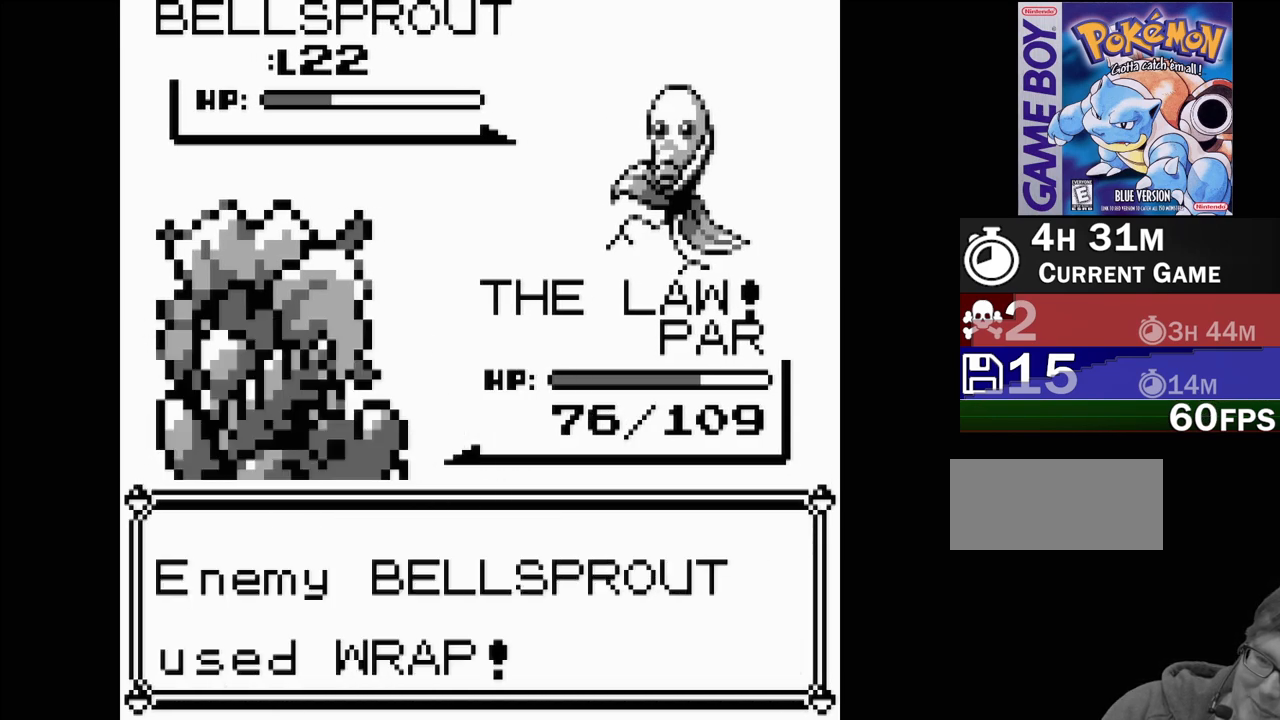
{"buttons": ["A"], "events": [[33, "A", "down"], [117, "A", "up"], [233, "A", "down"], [367, "A", "up"], [467, "A", "down"]]}
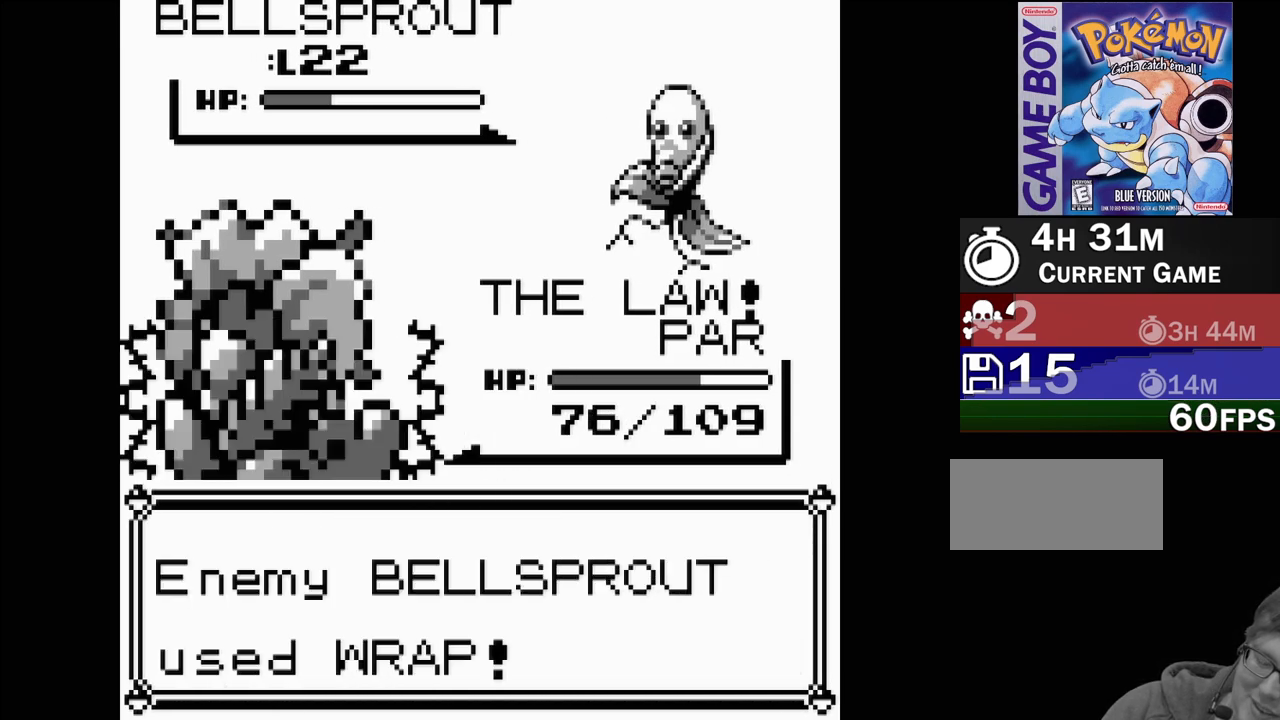
{"buttons": ["A"], "events": [[100, "A", "up"], [217, "A", "down"], [333, "A", "up"], [483, "A", "down"]]}